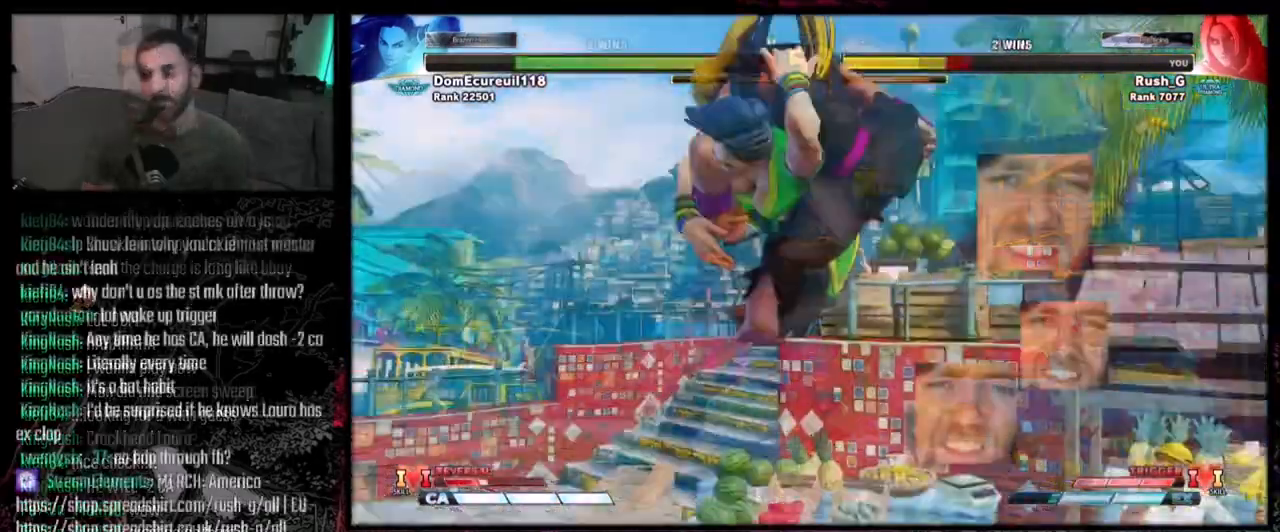
Gameplay with a controller (PlayStation layout); each line is a JSON object with the inputs held at the frame after it. "events" lists button and stick changes between this image and that frame as [ms after this image, input, new state], when the widget could be followed in between. Not read: L1 L2 L3 R3.
{"buttons": [], "events": [[33, "CIRCLE", "up"], [100, "TRIANGLE", "up"], [166, "SQUARE", "down"], [200, "CROSS", "down"], [233, "CIRCLE", "down"], [233, "SQUARE", "up"], [300, "CROSS", "up"], [400, "CIRCLE", "up"], [467, "DPAD_DOWN", "up"]]}
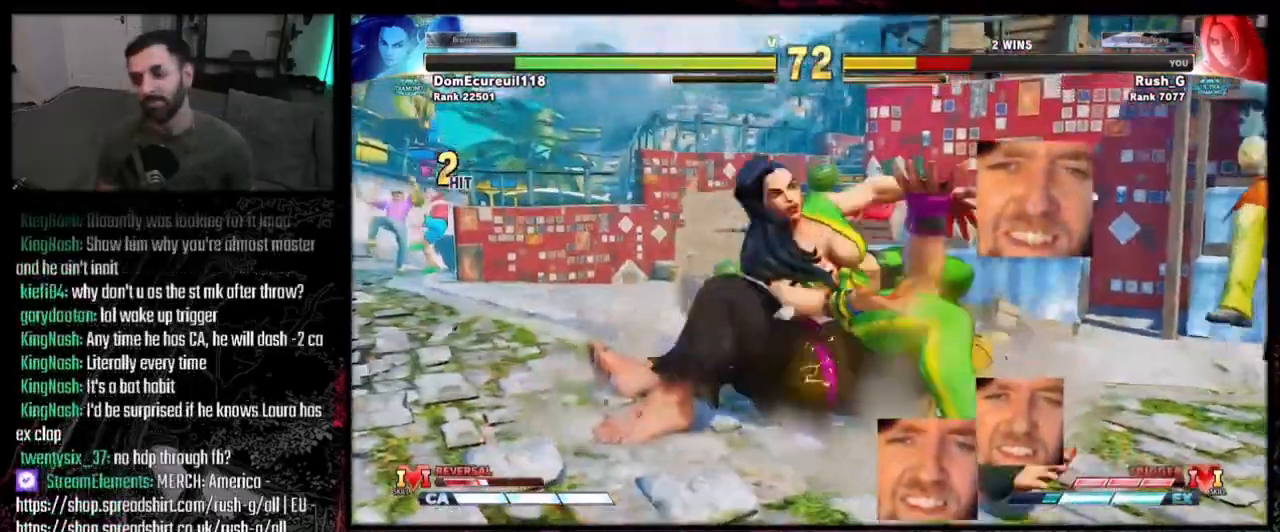
{"buttons": ["DPAD_DOWN"], "events": [[33, "DPAD_DOWN", "down"], [100, "DPAD_DOWN", "up"], [167, "DPAD_DOWN", "down"], [267, "DPAD_DOWN", "up"], [334, "DPAD_DOWN", "down"], [434, "DPAD_DOWN", "up"], [467, "DPAD_DOWN", "down"]]}
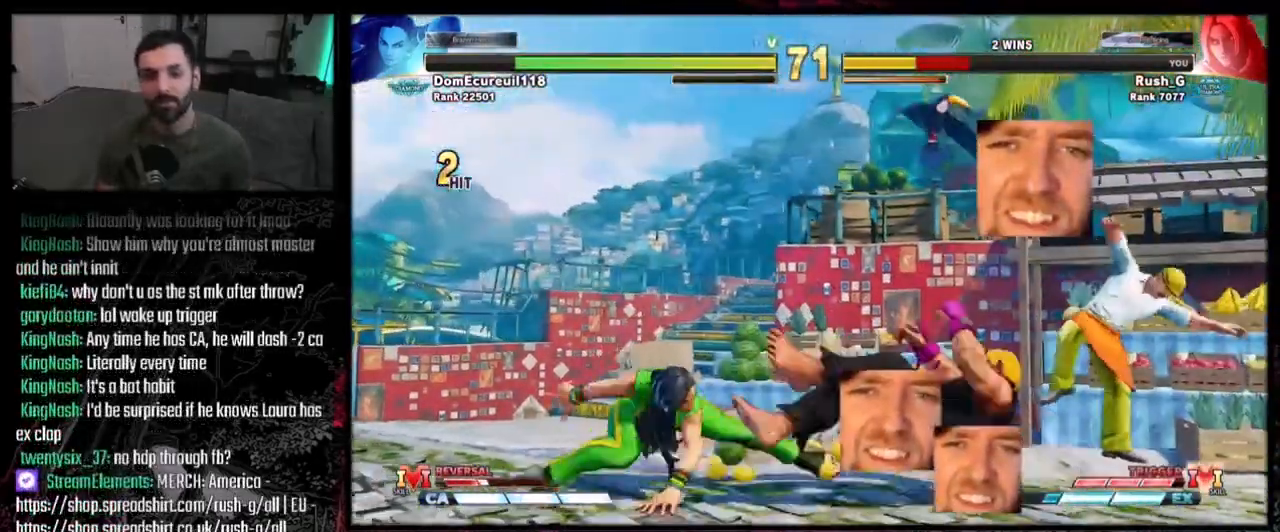
{"buttons": [], "events": [[66, "DPAD_DOWN", "up"], [133, "DPAD_DOWN", "down"], [233, "DPAD_DOWN", "up"], [400, "DPAD_RIGHT", "down"], [467, "DPAD_RIGHT", "up"]]}
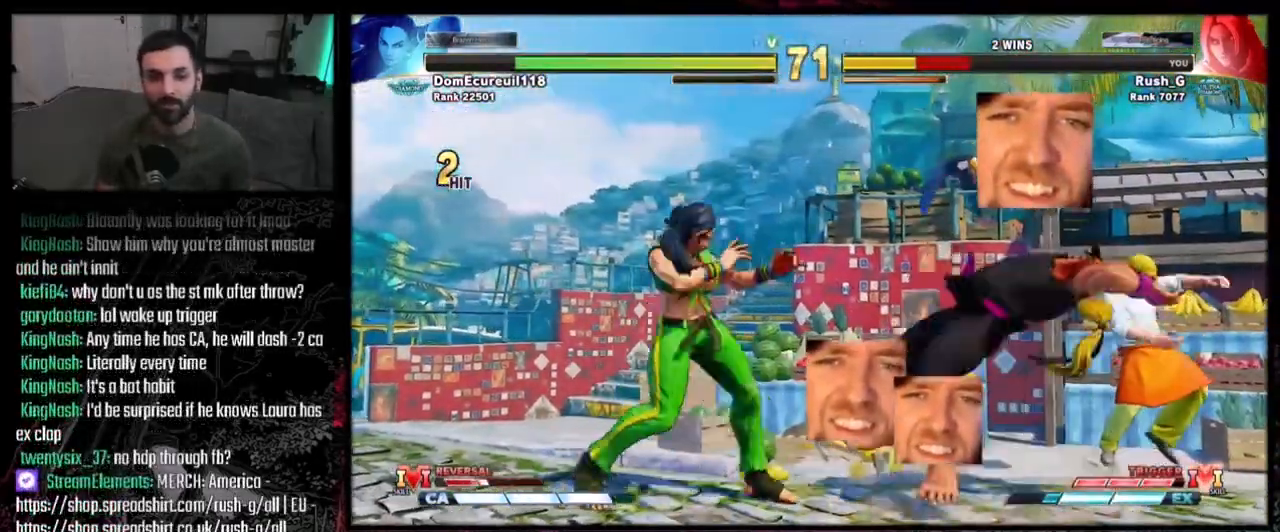
{"buttons": ["DPAD_DOWN"], "events": [[34, "DPAD_RIGHT", "down"], [467, "DPAD_DOWN", "down"], [501, "DPAD_RIGHT", "up"]]}
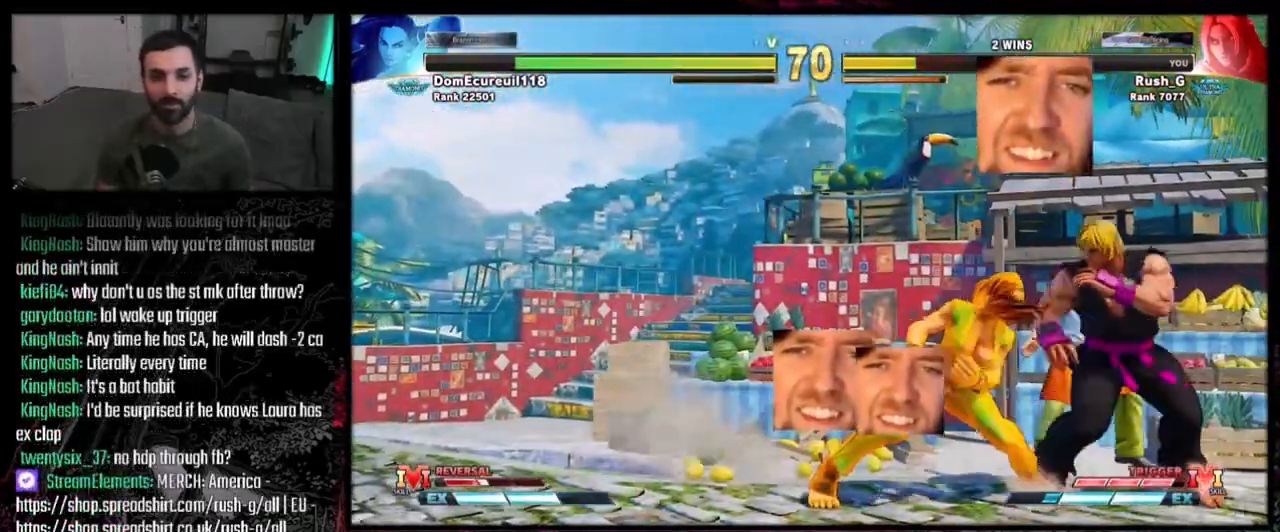
{"buttons": [], "events": [[100, "TRIANGLE", "down"], [233, "TRIANGLE", "up"], [267, "DPAD_LEFT", "down"], [300, "DPAD_DOWN", "up"], [333, "DPAD_LEFT", "up"], [333, "R1", "down"], [433, "R1", "up"]]}
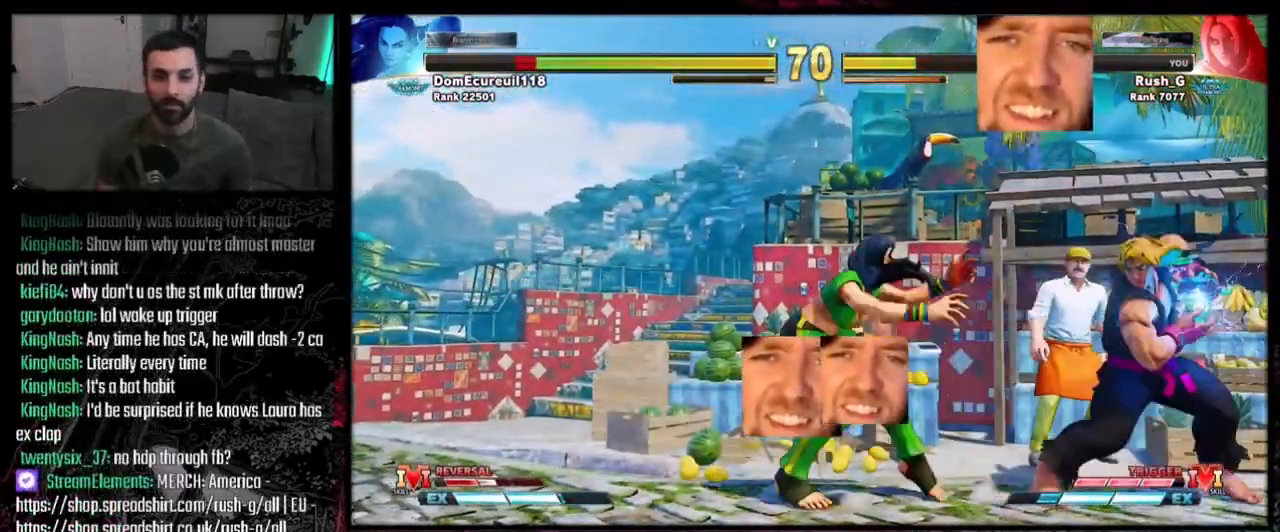
{"buttons": ["DPAD_LEFT"], "events": [[100, "R1", "down"], [100, "R2", "down"], [300, "R2", "up"], [334, "R1", "up"], [367, "DPAD_LEFT", "down"]]}
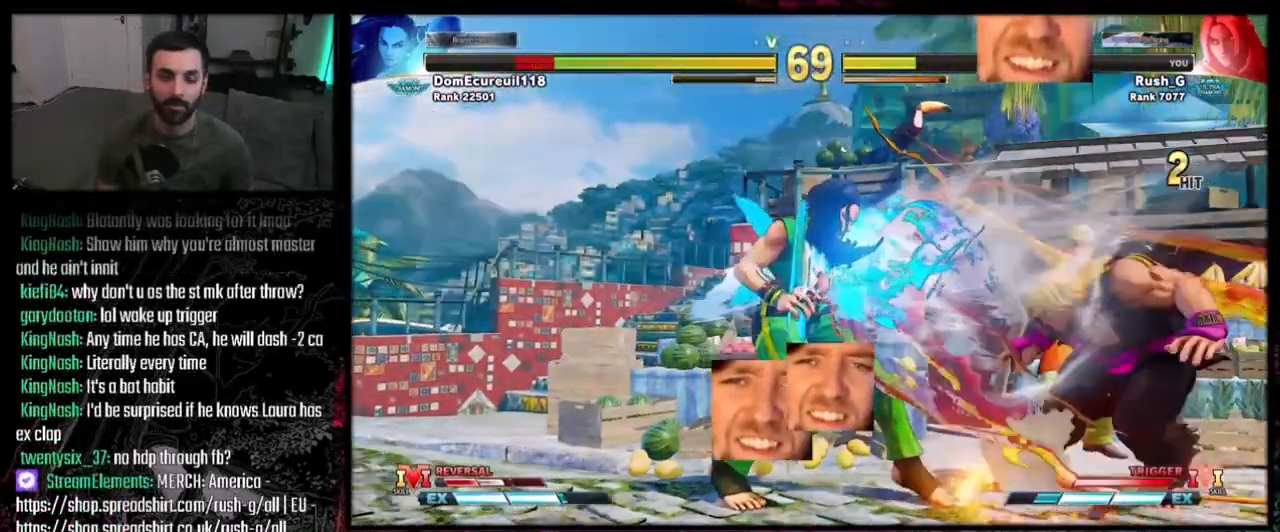
{"buttons": ["DPAD_LEFT"], "events": []}
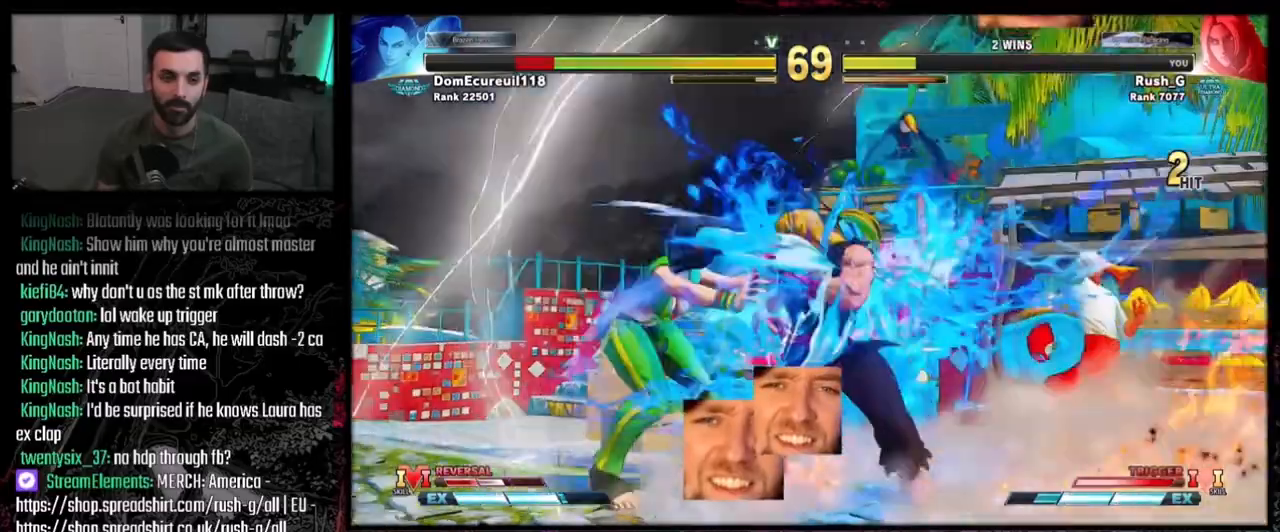
{"buttons": [], "events": [[67, "DPAD_DOWN", "down"], [100, "DPAD_LEFT", "up"], [134, "R1", "down"], [200, "DPAD_DOWN", "up"], [200, "R1", "up"], [300, "CIRCLE", "down"], [300, "TRIANGLE", "down"], [467, "CIRCLE", "up"], [467, "TRIANGLE", "up"]]}
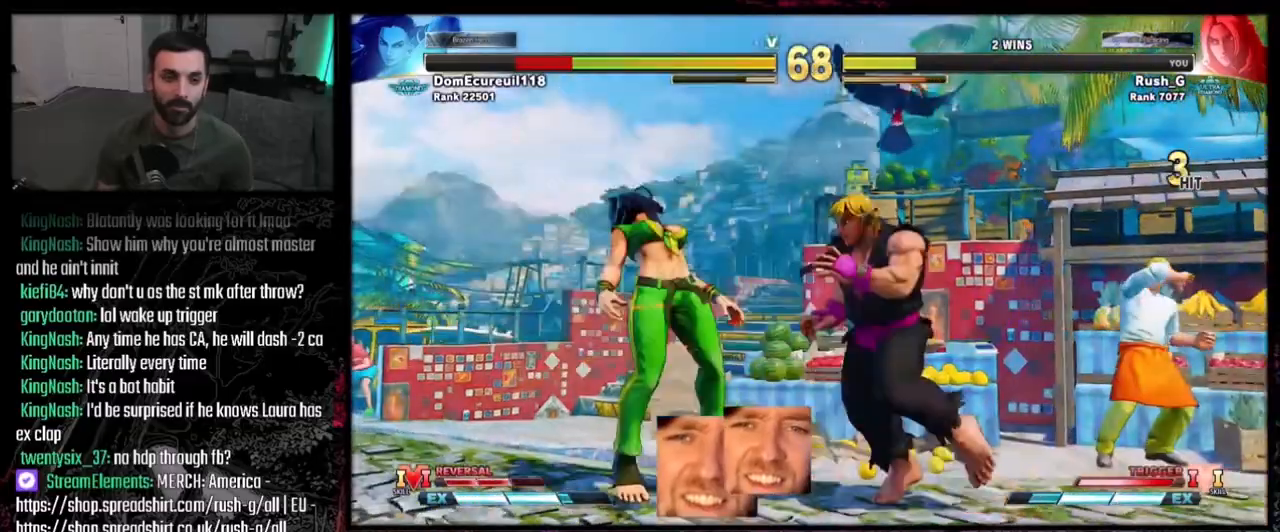
{"buttons": [], "events": [[133, "DPAD_DOWN", "down"], [200, "DPAD_RIGHT", "down"], [267, "DPAD_DOWN", "up"], [300, "CROSS", "down"], [300, "DPAD_RIGHT", "up"], [433, "CROSS", "up"]]}
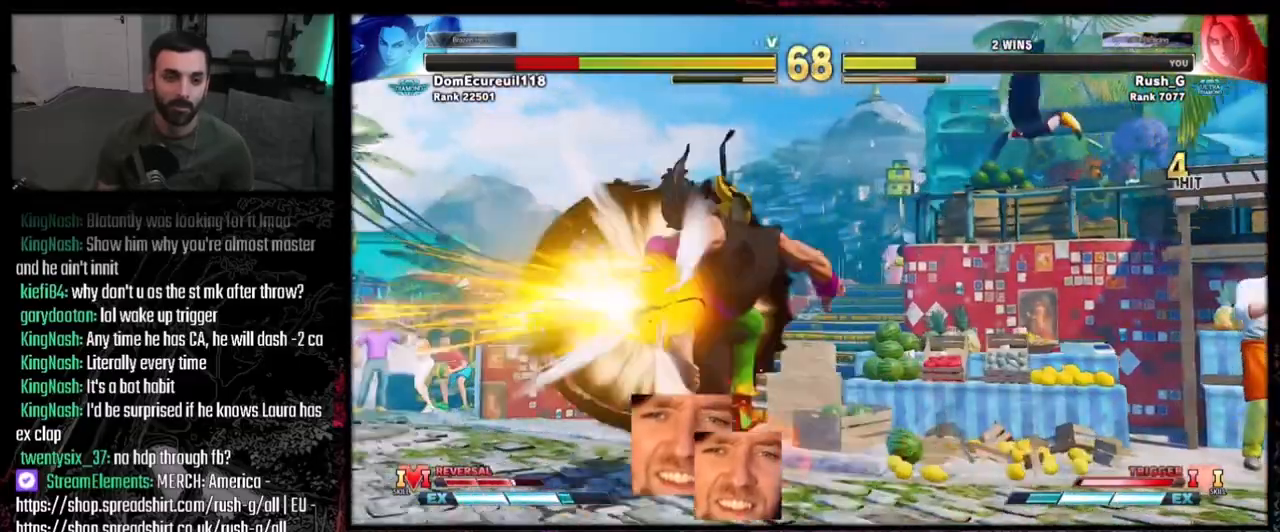
{"buttons": [], "events": []}
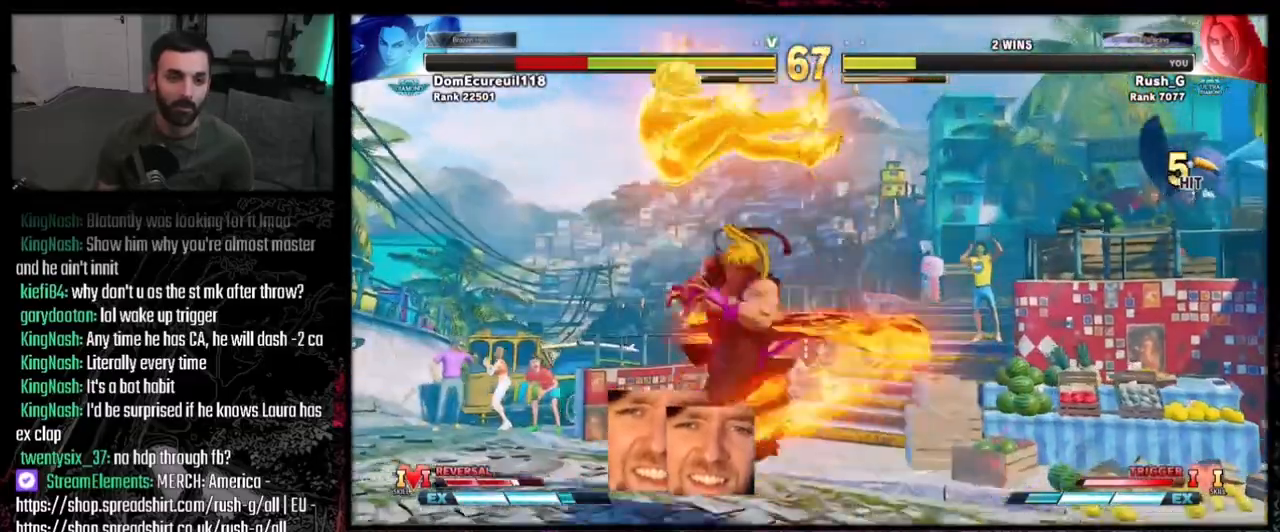
{"buttons": [], "events": [[33, "DPAD_LEFT", "down"], [133, "DPAD_DOWN", "down"], [200, "DPAD_DOWN", "up"], [233, "R1", "down"], [267, "DPAD_LEFT", "up"], [367, "R1", "up"]]}
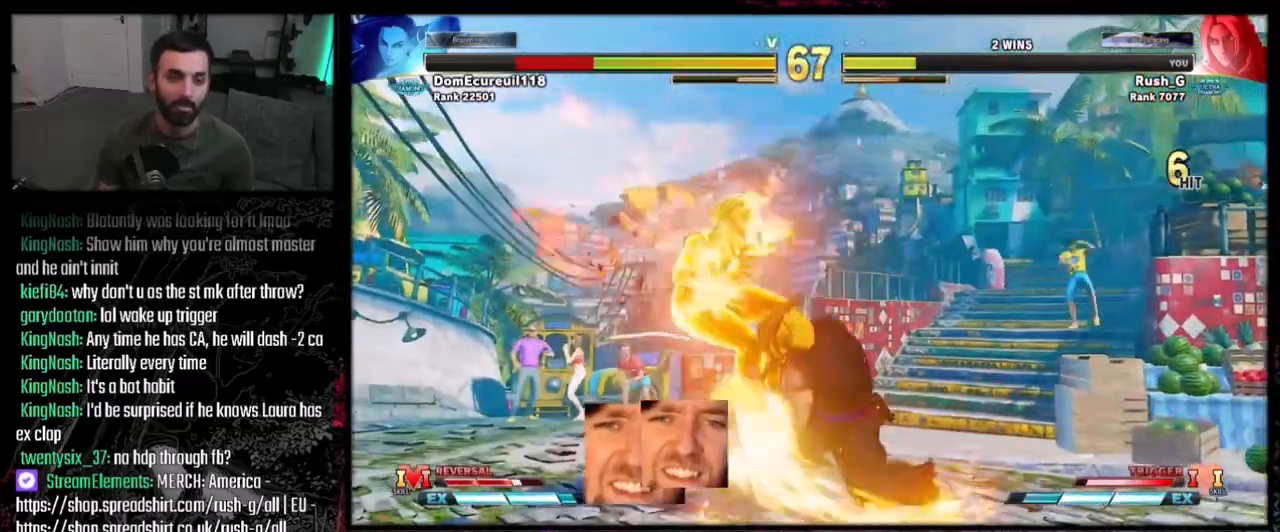
{"buttons": [], "events": []}
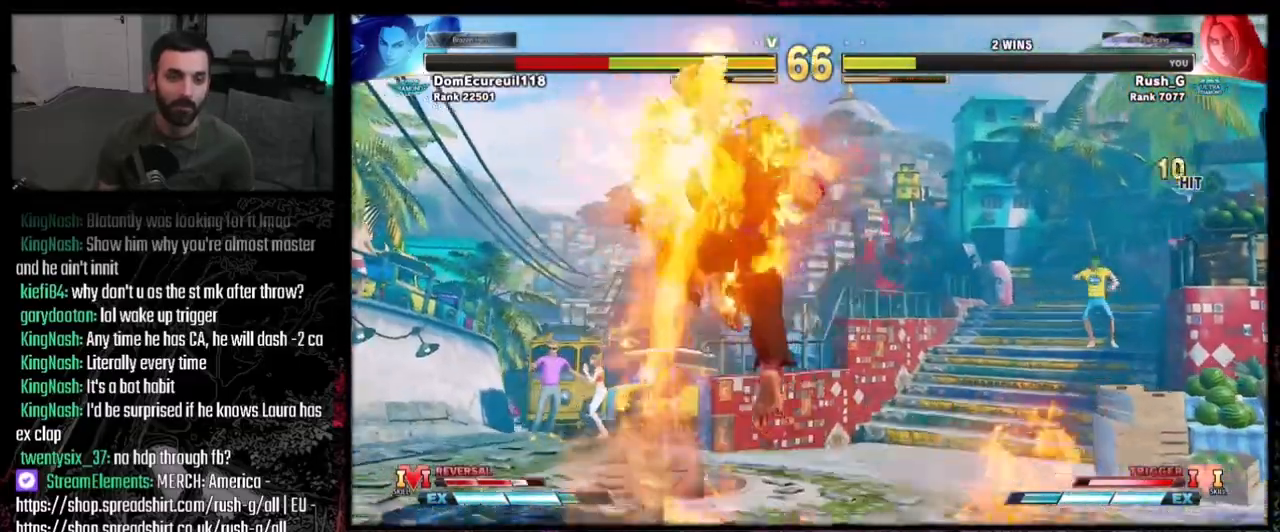
{"buttons": ["DPAD_LEFT"], "events": [[467, "DPAD_LEFT", "down"]]}
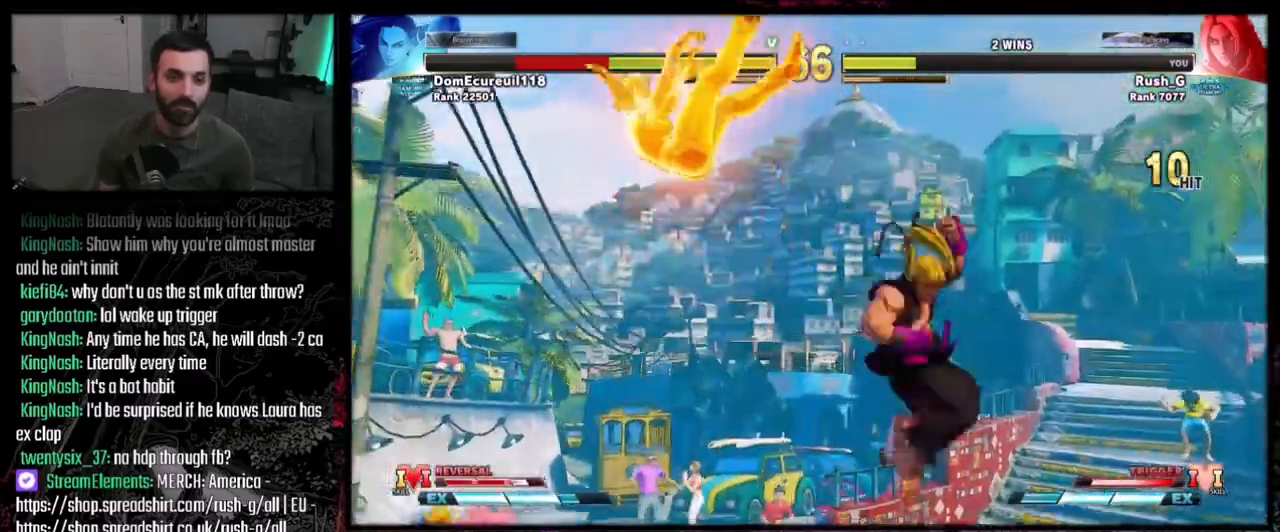
{"buttons": [], "events": [[33, "DPAD_LEFT", "up"], [100, "DPAD_LEFT", "down"], [167, "DPAD_LEFT", "up"], [234, "DPAD_LEFT", "down"], [300, "DPAD_LEFT", "up"], [367, "DPAD_LEFT", "down"], [434, "DPAD_LEFT", "up"]]}
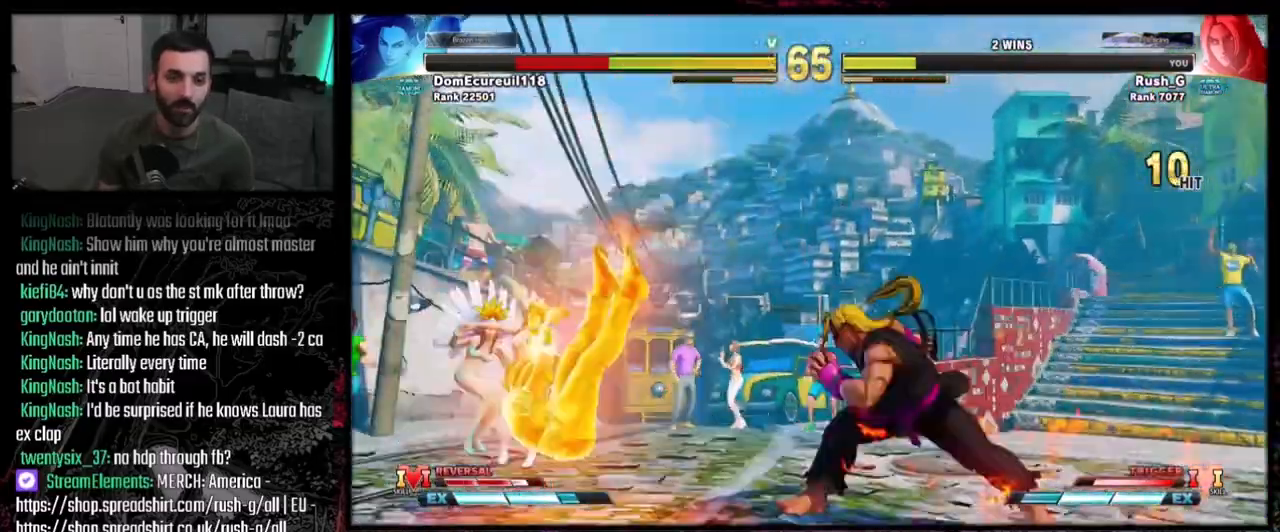
{"buttons": ["DPAD_LEFT"], "events": [[33, "DPAD_LEFT", "down"], [100, "DPAD_LEFT", "up"], [166, "DPAD_LEFT", "down"]]}
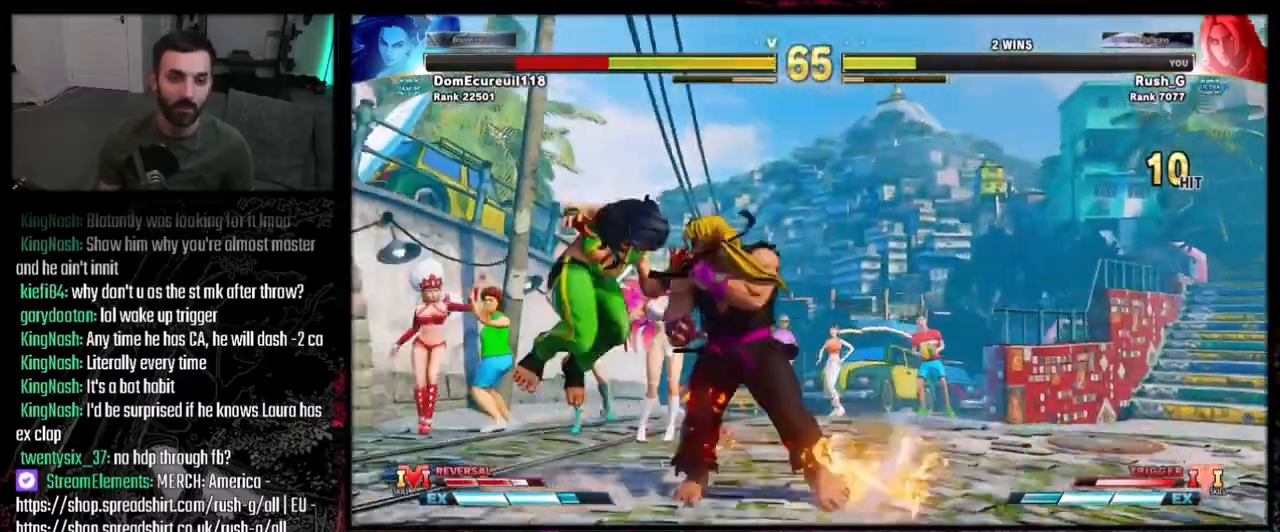
{"buttons": ["CIRCLE"], "events": [[100, "CROSS", "down"], [100, "SQUARE", "down"], [200, "DPAD_LEFT", "up"], [267, "CROSS", "up"], [267, "SQUARE", "up"], [434, "CIRCLE", "down"]]}
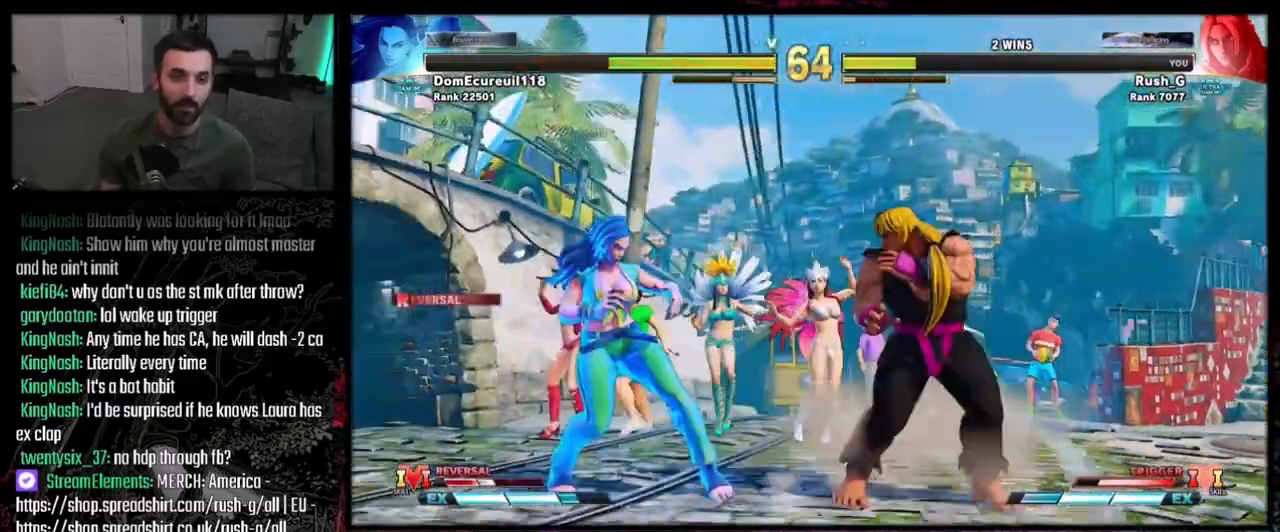
{"buttons": [], "events": [[33, "CIRCLE", "up"], [367, "R2", "down"], [467, "R2", "up"]]}
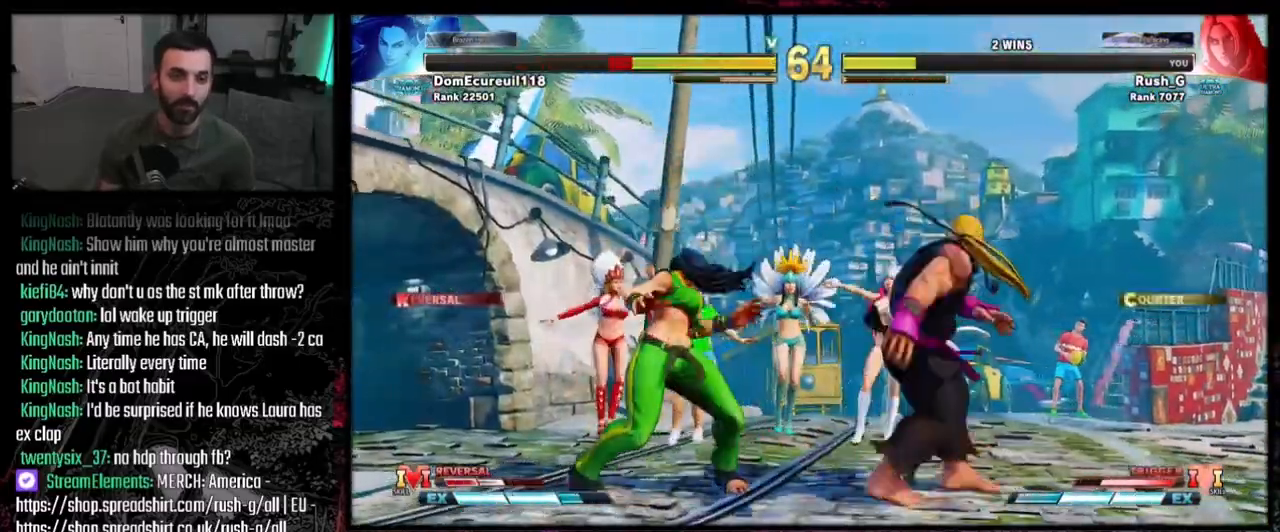
{"buttons": ["CIRCLE", "TRIANGLE"], "events": [[100, "CIRCLE", "down"], [134, "TRIANGLE", "down"]]}
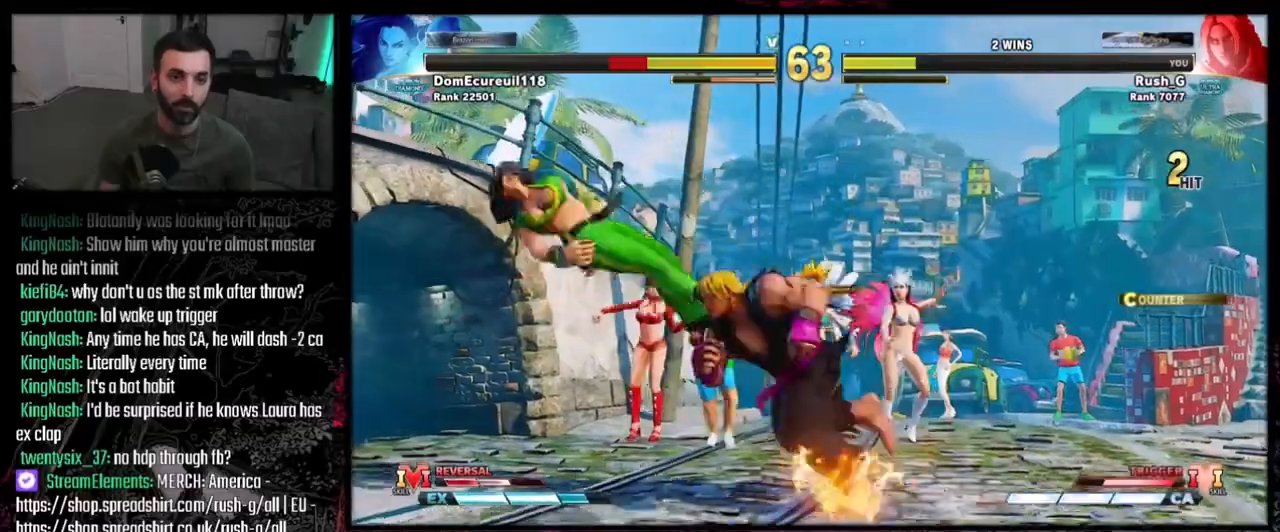
{"buttons": ["CIRCLE", "TRIANGLE"], "events": []}
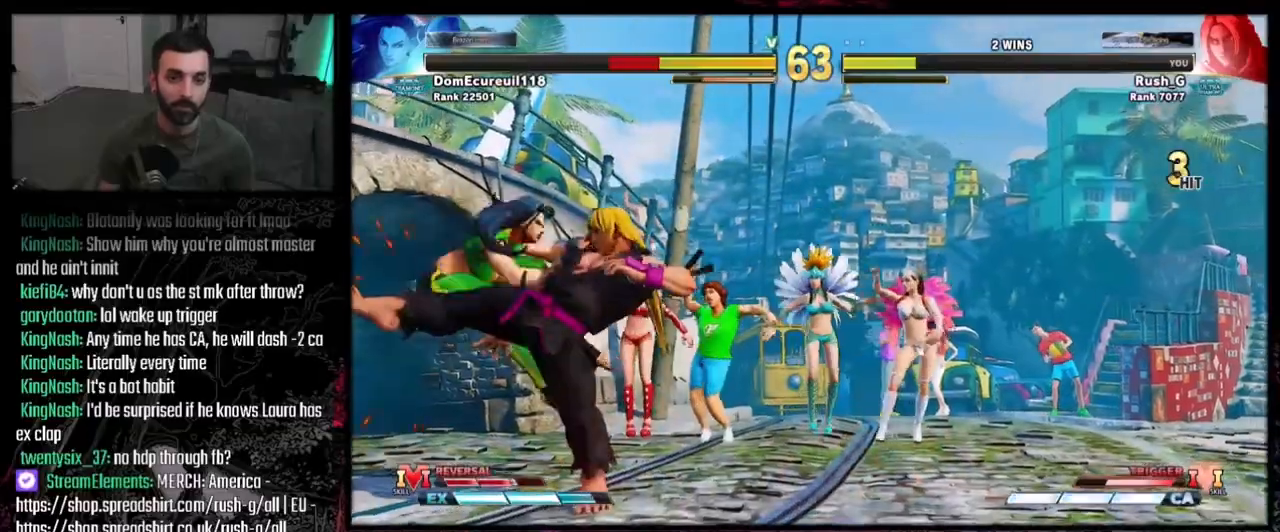
{"buttons": [], "events": [[34, "CIRCLE", "up"], [34, "TRIANGLE", "up"], [167, "DPAD_LEFT", "down"], [267, "DPAD_DOWN", "down"], [267, "DPAD_LEFT", "up"], [300, "DPAD_LEFT", "down"], [367, "DPAD_DOWN", "up"], [401, "DPAD_LEFT", "up"], [401, "SQUARE", "down"], [501, "SQUARE", "up"]]}
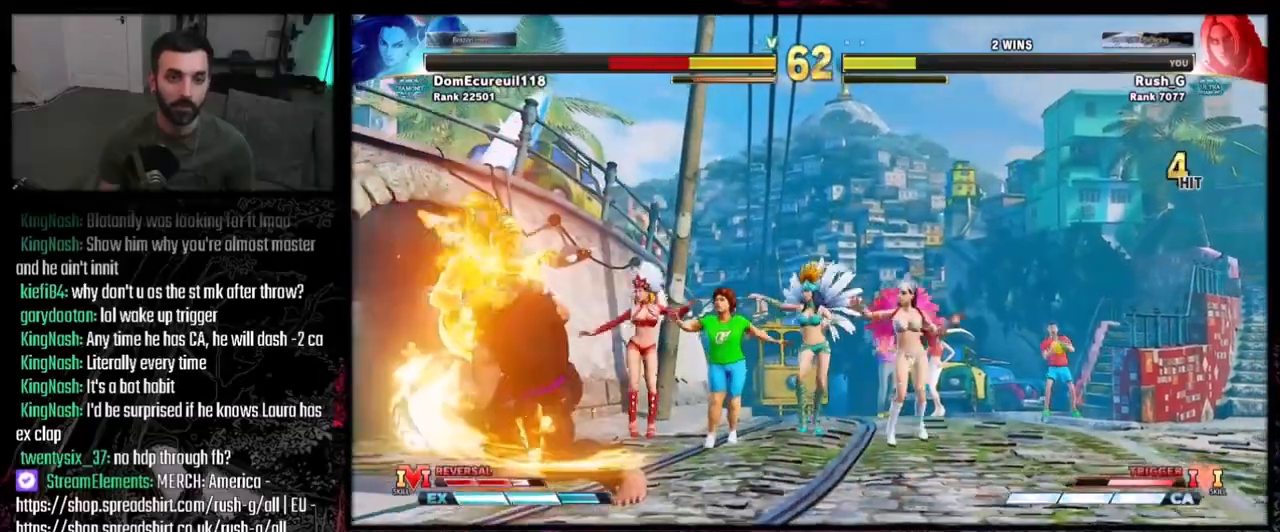
{"buttons": ["DPAD_LEFT"], "events": [[433, "DPAD_LEFT", "down"]]}
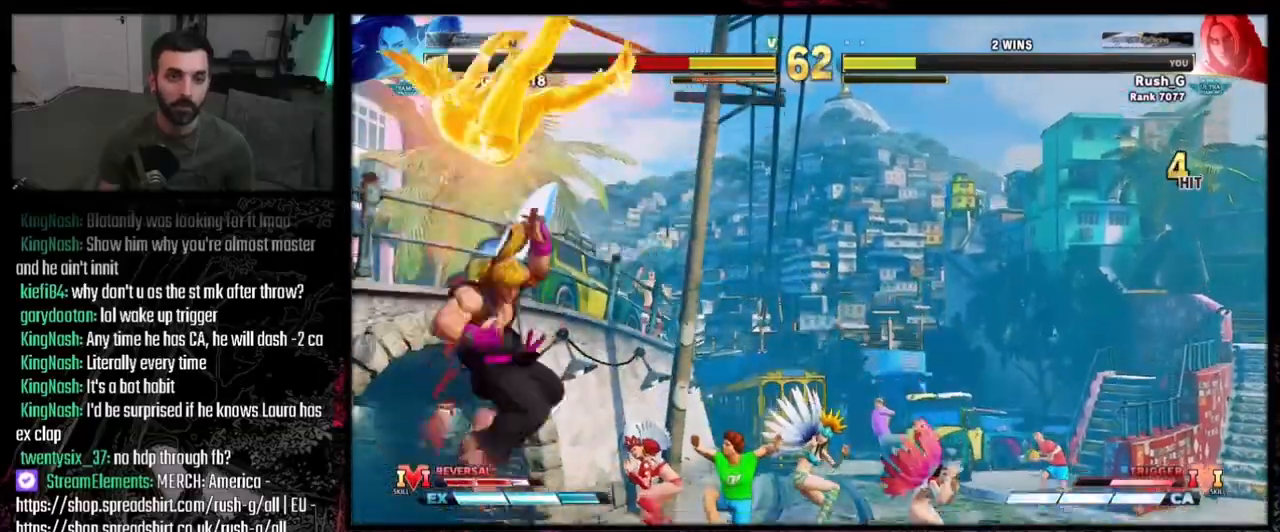
{"buttons": [], "events": [[33, "DPAD_DOWN", "down"], [33, "DPAD_LEFT", "up"], [100, "DPAD_LEFT", "down"], [134, "DPAD_DOWN", "up"], [167, "TRIANGLE", "down"], [200, "DPAD_LEFT", "up"], [200, "TRIANGLE", "up"], [267, "DPAD_DOWN", "down"], [300, "DPAD_LEFT", "down"], [367, "CROSS", "down"], [367, "DPAD_DOWN", "up"], [401, "CROSS", "up"], [401, "DPAD_LEFT", "up"]]}